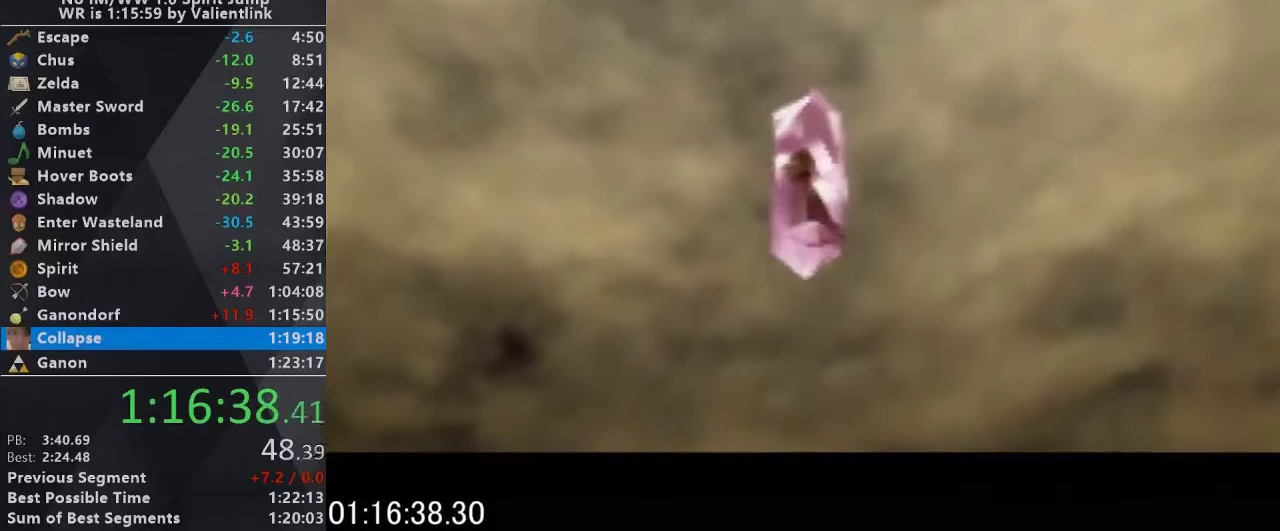
Gameplay with a controller (Nintendo layout); each line is a JSON object with the inputs held at the frame after it. "events" lists button and stick changes between this image and that frame as [ms after this image, input, new state], when the widget could be followed in between. This overlay highlights the sticks when they move; stick clicks (L3) are not distinguishable. Not read: L3 R3.
{"buttons": [], "left_stick": "center", "events": [[67, "B", "down"], [100, "A", "down"], [233, "A", "up"], [233, "B", "up"], [300, "A", "down"], [300, "B", "down"], [433, "A", "up"], [433, "B", "up"]]}
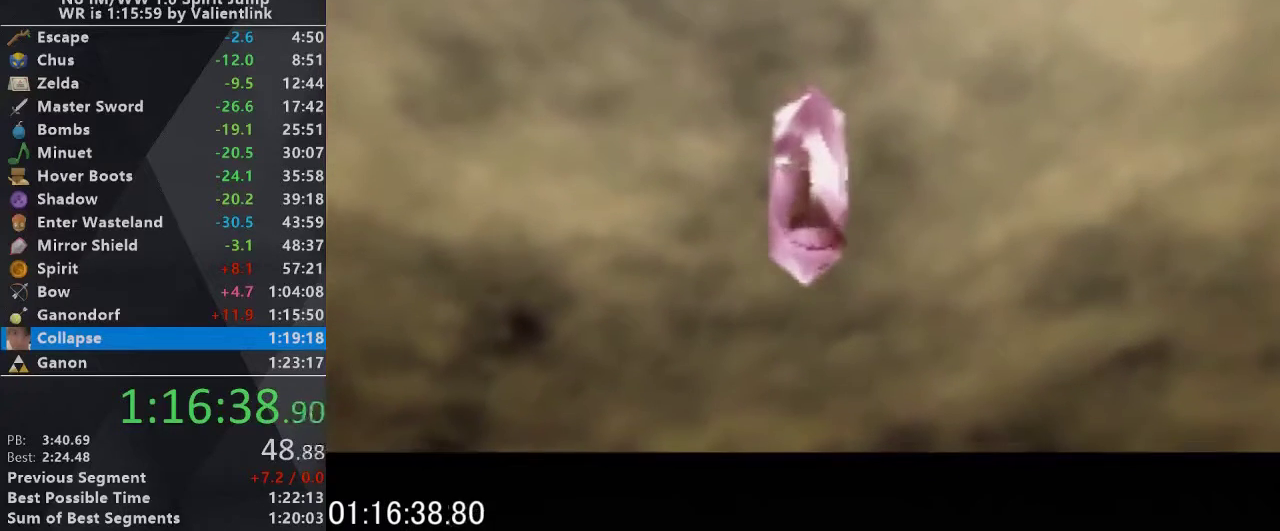
{"buttons": ["A", "B"], "left_stick": "center", "events": [[33, "A", "down"], [33, "B", "down"], [167, "A", "up"], [167, "B", "up"], [267, "A", "down"], [267, "B", "down"], [367, "A", "up"], [367, "B", "up"], [433, "B", "down"], [467, "A", "down"]]}
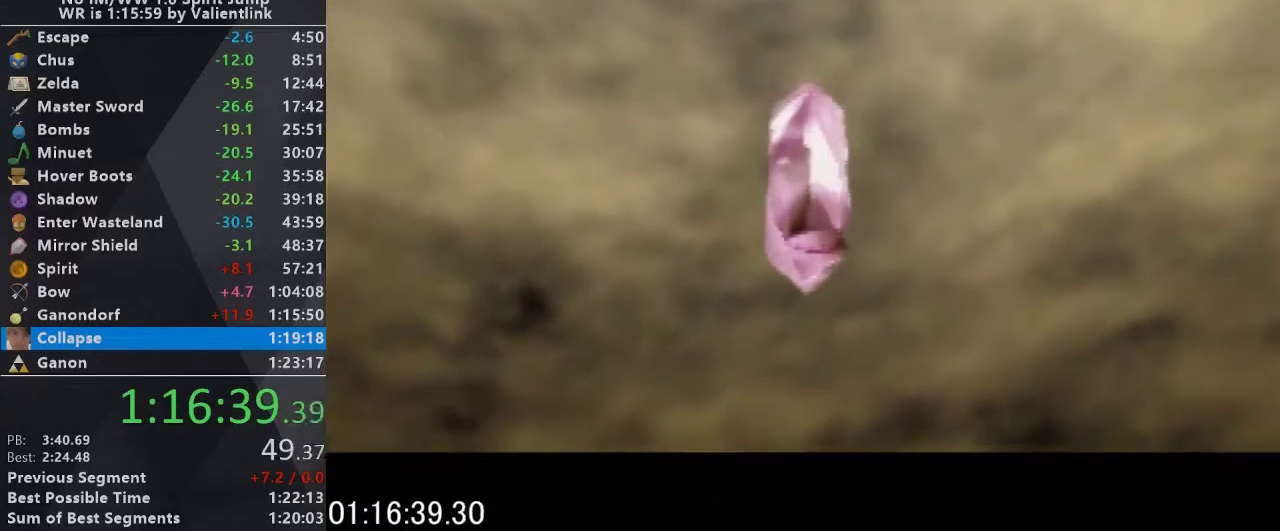
{"buttons": ["A", "B"], "left_stick": "center", "events": [[100, "A", "up"], [100, "B", "up"], [167, "B", "down"], [200, "A", "down"], [300, "A", "up"], [300, "B", "up"], [433, "A", "down"], [433, "B", "down"]]}
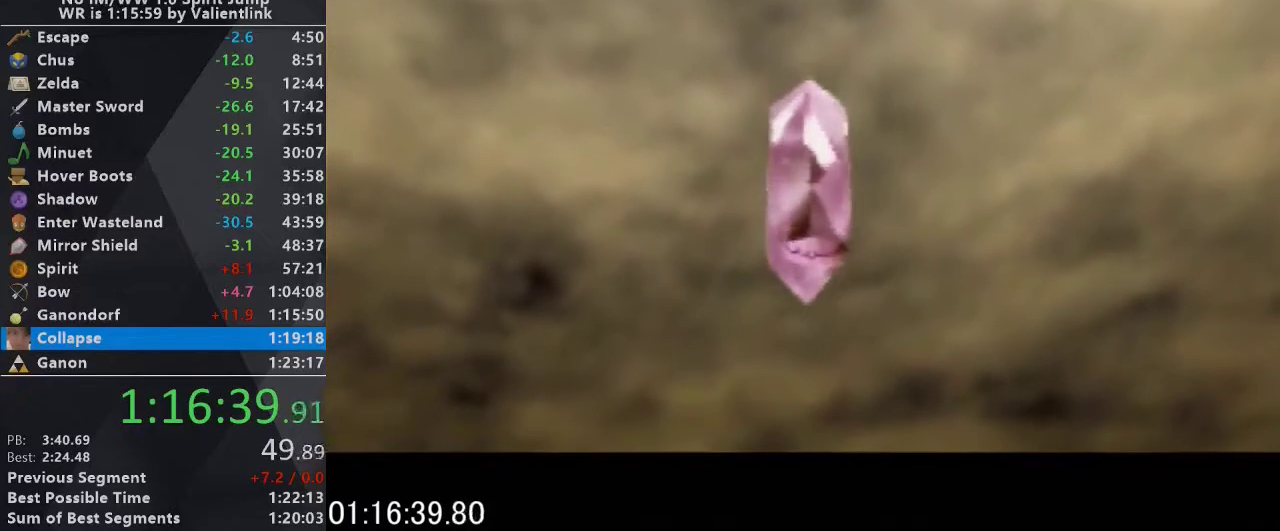
{"buttons": [], "left_stick": "center", "events": [[33, "A", "up"], [33, "B", "up"], [133, "A", "down"], [133, "B", "down"], [267, "A", "up"], [267, "B", "up"], [333, "A", "down"], [333, "B", "down"], [467, "A", "up"], [467, "B", "up"]]}
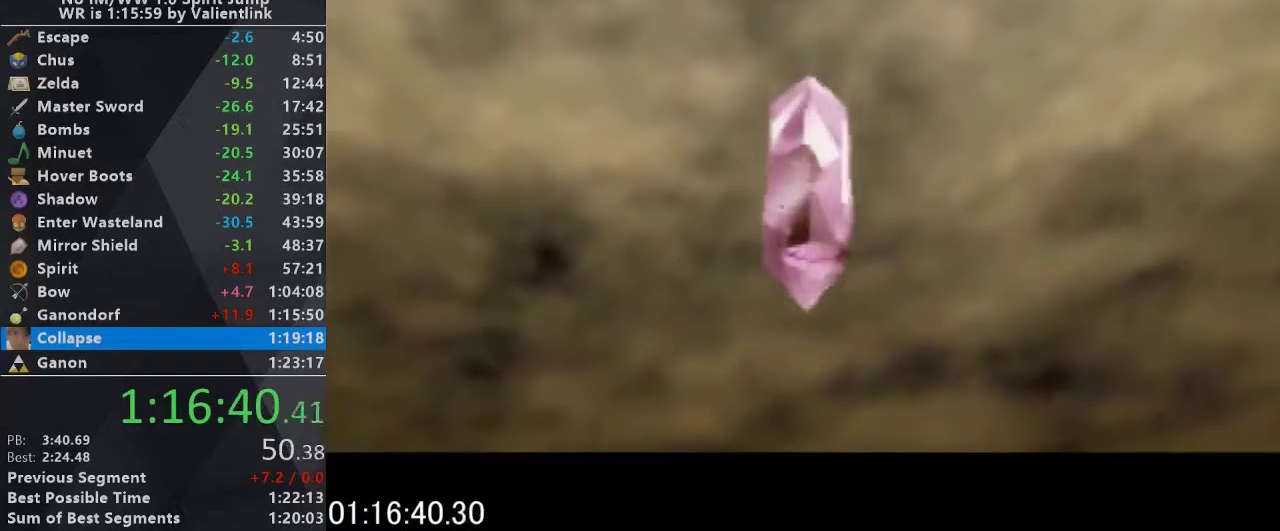
{"buttons": ["A", "B"], "left_stick": "center", "events": [[67, "A", "down"], [67, "B", "down"], [200, "A", "up"], [200, "B", "up"], [267, "B", "down"], [300, "A", "down"], [400, "A", "up"], [400, "B", "up"], [500, "A", "down"], [500, "B", "down"]]}
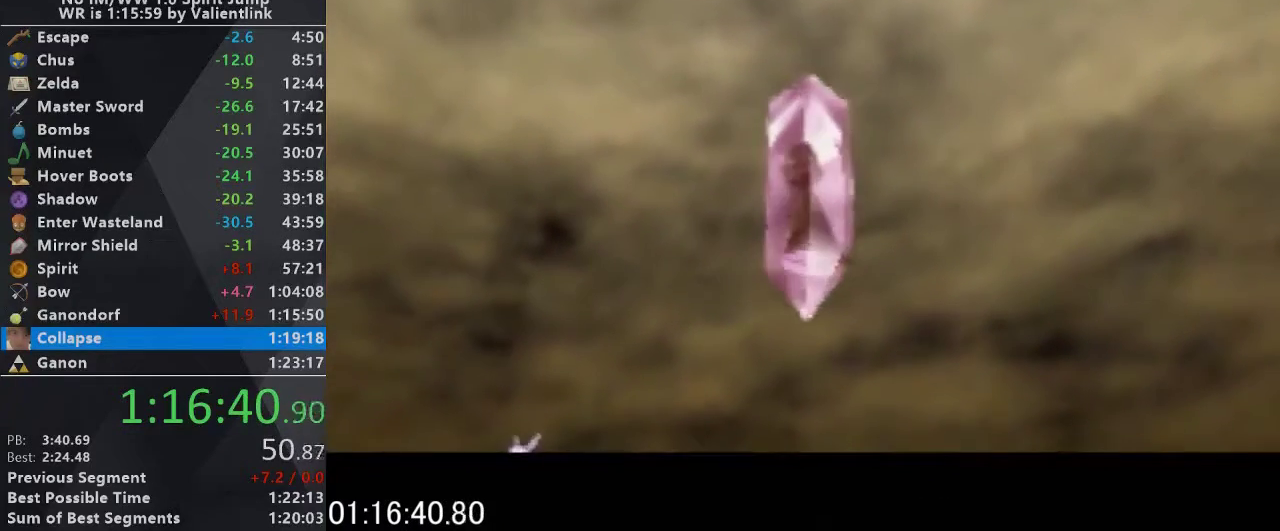
{"buttons": ["A", "B"], "left_stick": "center", "events": [[133, "A", "up"], [133, "B", "up"], [233, "A", "down"], [233, "B", "down"], [333, "A", "up"], [333, "B", "up"], [467, "A", "down"], [467, "B", "down"]]}
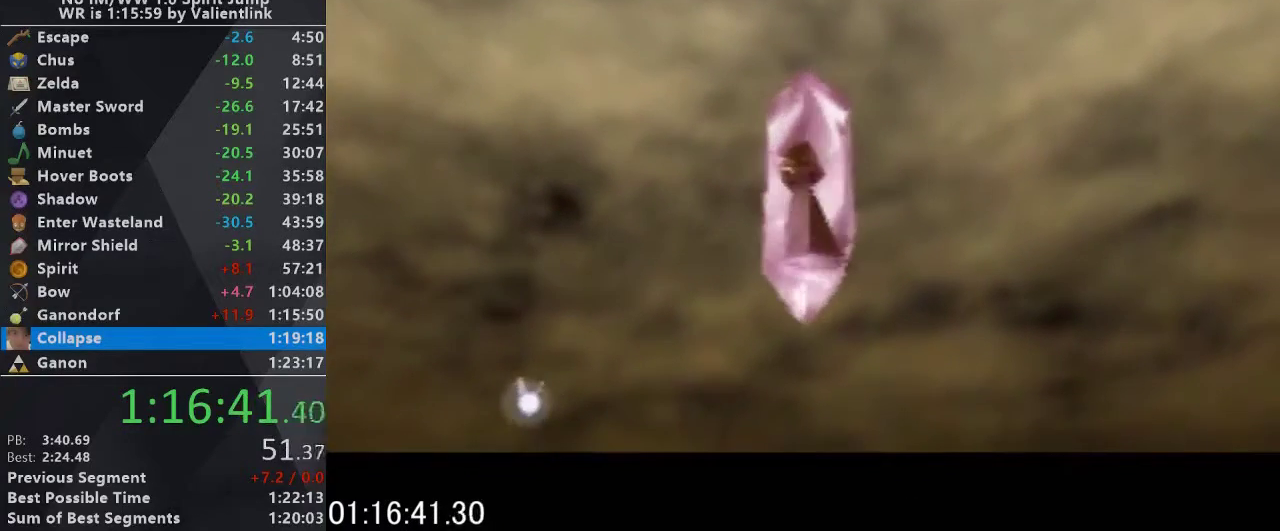
{"buttons": [], "left_stick": "center", "events": [[100, "A", "up"], [100, "B", "up"], [200, "A", "down"], [200, "B", "down"], [300, "A", "up"], [300, "B", "up"], [367, "A", "down"], [367, "B", "down"], [500, "A", "up"], [500, "B", "up"]]}
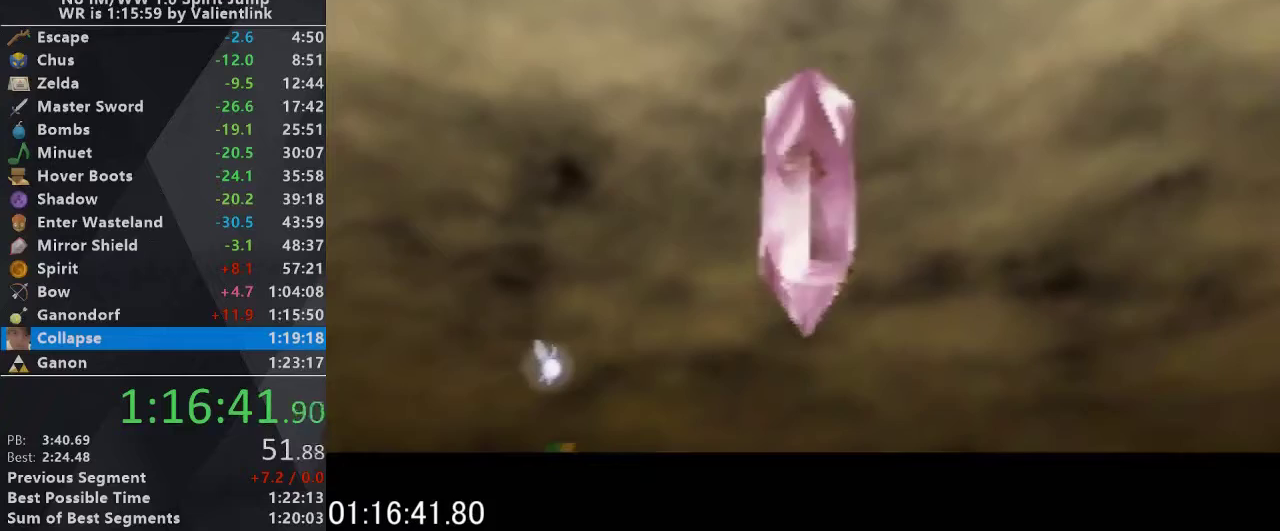
{"buttons": [], "left_stick": "center", "events": [[100, "A", "down"], [100, "B", "down"], [433, "A", "up"], [433, "B", "up"]]}
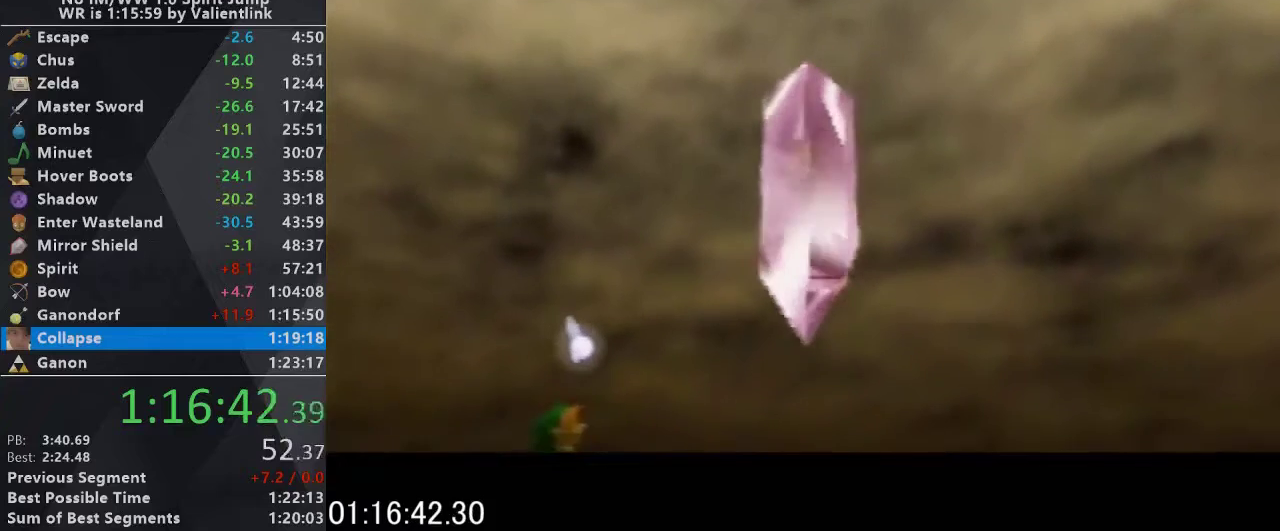
{"buttons": ["A", "B"], "left_stick": "center", "events": [[33, "A", "down"], [33, "B", "down"], [167, "A", "up"], [167, "B", "up"], [233, "A", "down"], [233, "B", "down"], [367, "A", "up"], [367, "B", "up"], [467, "A", "down"], [467, "B", "down"]]}
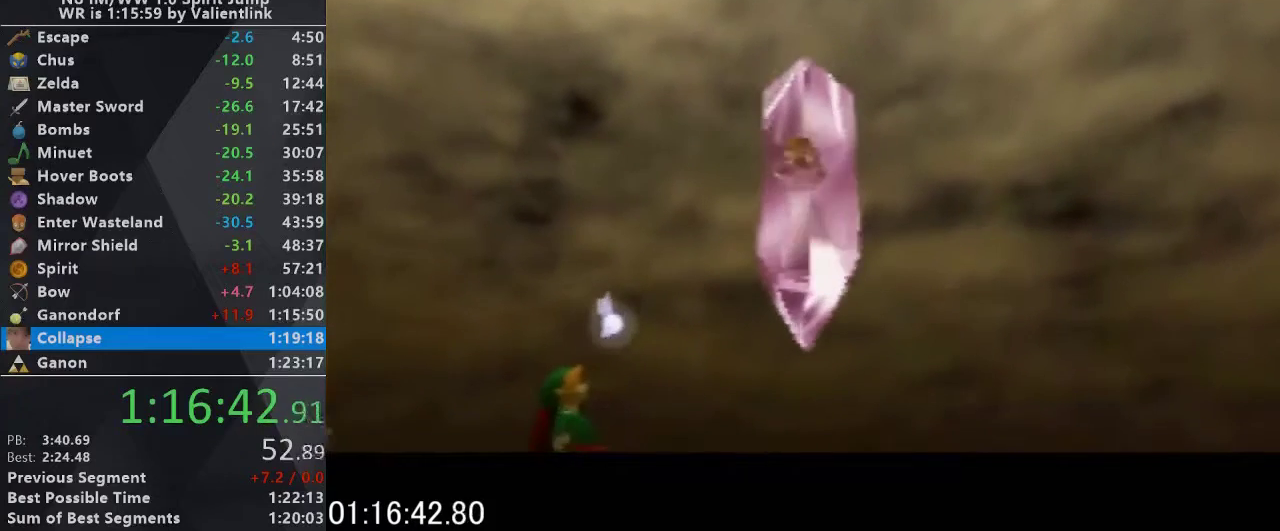
{"buttons": ["A"], "left_stick": "center", "events": [[100, "A", "up"], [100, "B", "up"], [167, "A", "down"], [167, "B", "down"], [300, "A", "up"], [300, "B", "up"], [367, "A", "down"], [367, "B", "down"], [500, "B", "up"]]}
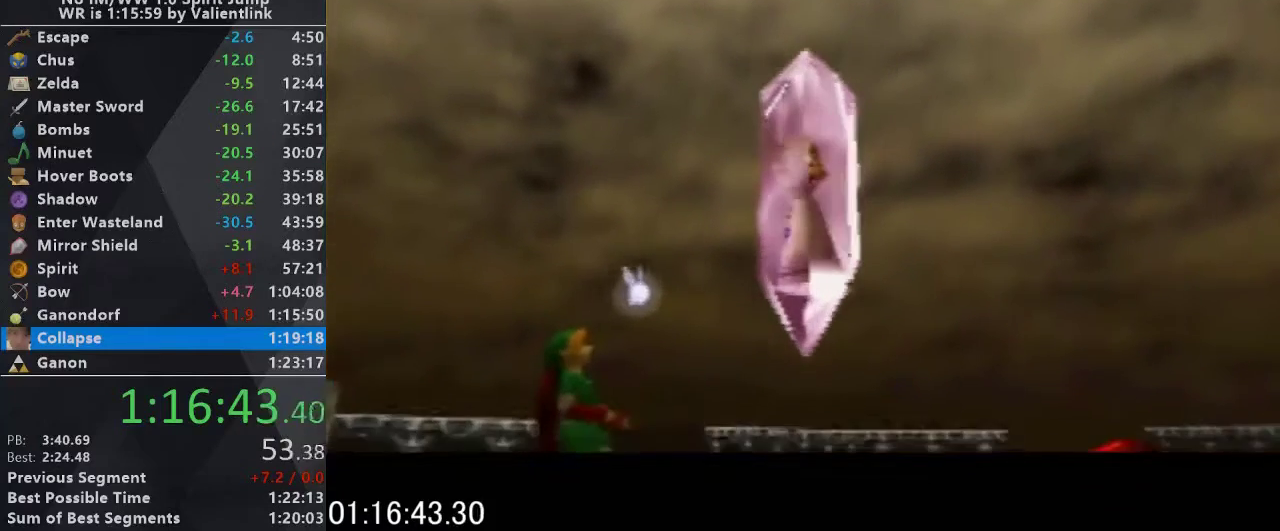
{"buttons": [], "left_stick": "center", "events": [[33, "A", "up"], [100, "A", "down"], [100, "B", "down"], [233, "A", "up"], [233, "B", "up"], [300, "A", "down"], [300, "B", "down"], [433, "A", "up"], [433, "B", "up"]]}
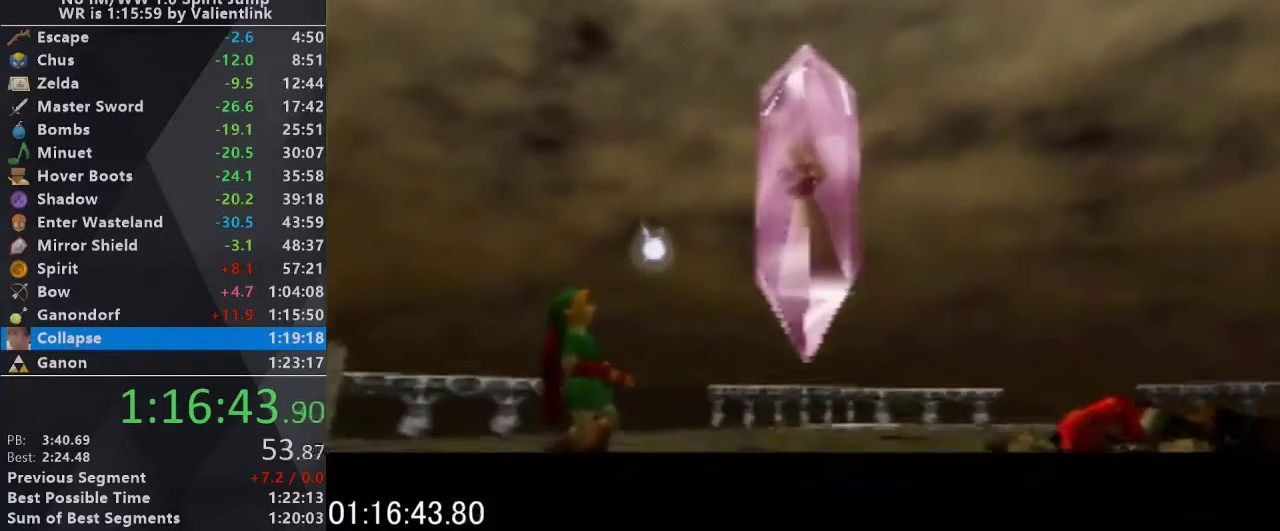
{"buttons": ["A", "B"], "left_stick": "center", "events": [[33, "A", "down"], [33, "B", "down"], [133, "A", "up"], [133, "B", "up"], [200, "A", "down"], [200, "B", "down"], [300, "A", "up"], [300, "B", "up"], [400, "A", "down"], [400, "B", "down"]]}
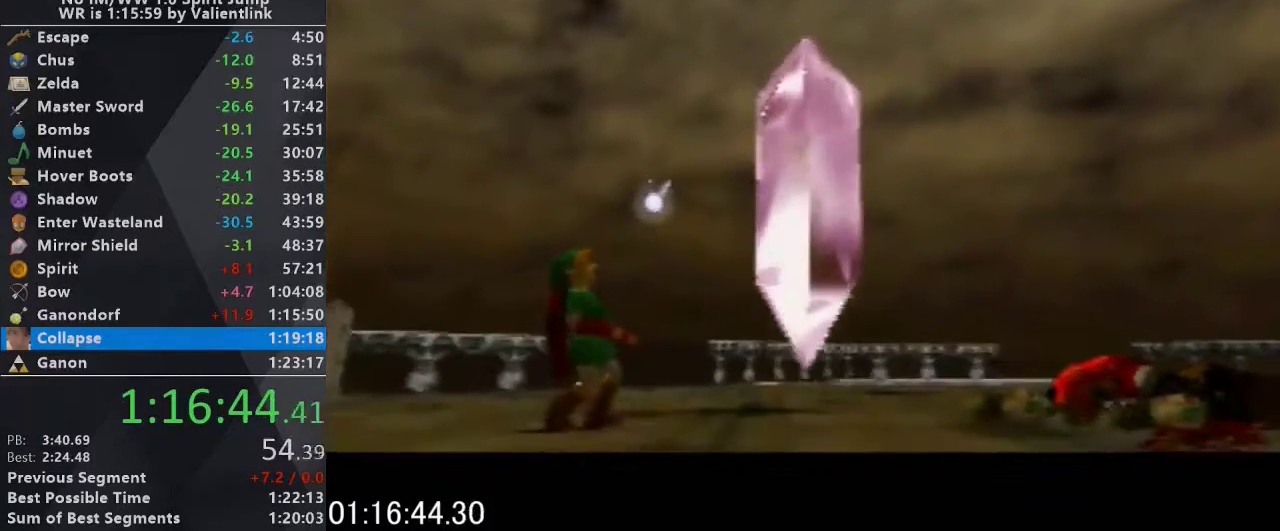
{"buttons": [], "left_stick": "center", "events": [[33, "A", "up"], [33, "B", "up"], [100, "A", "down"], [100, "B", "down"], [267, "A", "up"], [267, "B", "up"], [333, "A", "down"], [333, "B", "down"], [467, "A", "up"], [467, "B", "up"]]}
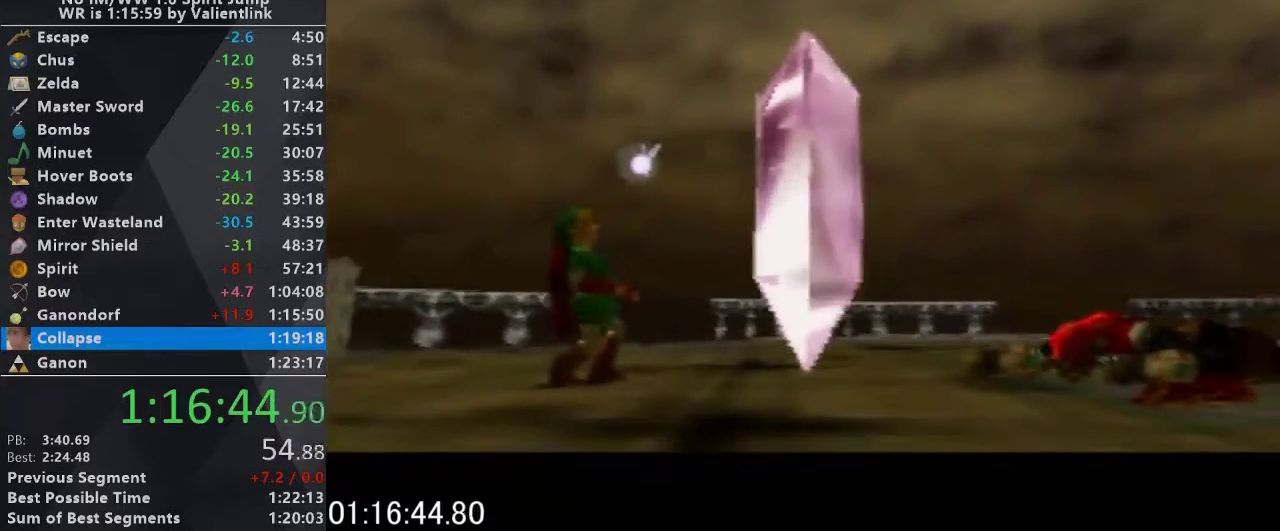
{"buttons": ["A", "B"], "left_stick": "center", "events": [[67, "A", "down"], [67, "B", "down"], [167, "A", "up"], [167, "B", "up"], [267, "A", "down"], [267, "B", "down"], [367, "A", "up"], [367, "B", "up"], [467, "A", "down"], [467, "B", "down"]]}
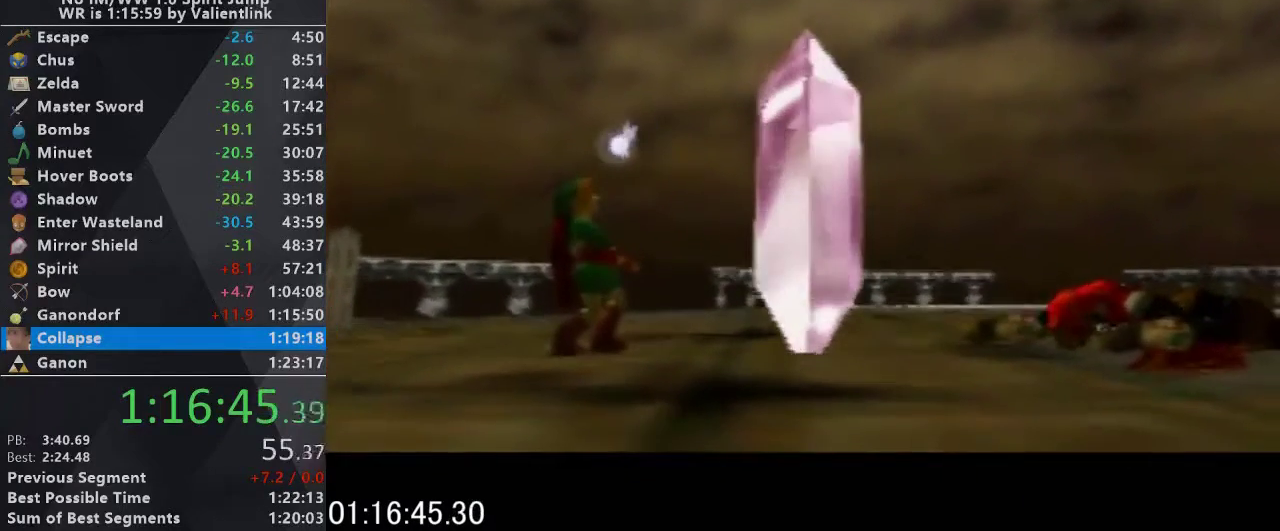
{"buttons": ["A", "B"], "left_stick": "center", "events": [[100, "A", "up"], [100, "B", "up"], [200, "A", "down"], [200, "B", "down"], [300, "A", "up"], [300, "B", "up"], [400, "B", "down"], [433, "A", "down"]]}
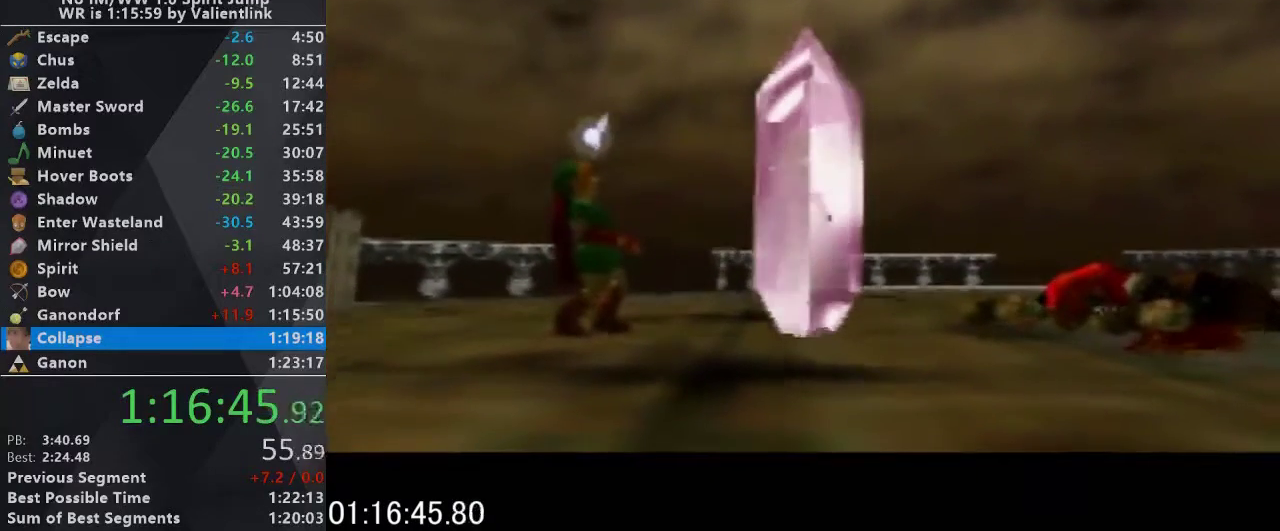
{"buttons": [], "left_stick": "center", "events": [[33, "B", "up"], [67, "A", "up"], [133, "A", "down"], [133, "B", "down"], [233, "B", "up"], [267, "A", "up"], [333, "A", "down"], [333, "B", "down"], [433, "B", "up"], [467, "A", "up"]]}
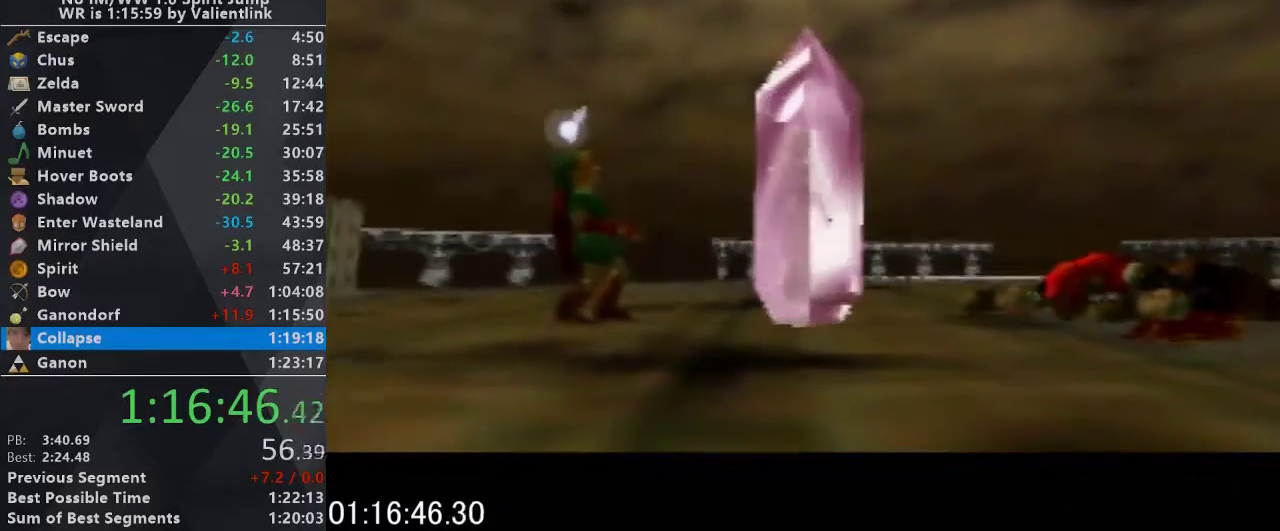
{"buttons": ["A", "B"], "left_stick": "center", "events": [[67, "A", "down"], [67, "B", "down"], [167, "B", "up"], [200, "A", "up"], [267, "A", "down"], [267, "B", "down"], [367, "B", "up"], [400, "A", "up"], [500, "A", "down"], [500, "B", "down"]]}
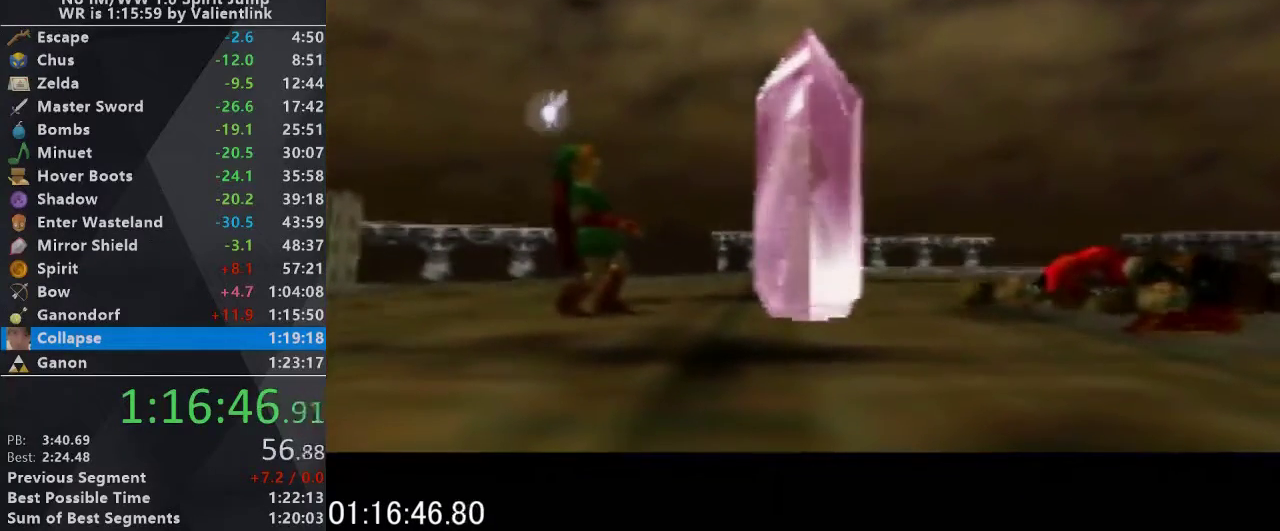
{"buttons": ["A"], "left_stick": "center", "events": [[100, "B", "up"], [133, "A", "up"], [200, "A", "down"], [200, "B", "down"], [300, "A", "up"], [300, "B", "up"], [400, "A", "down"], [400, "B", "down"], [500, "B", "up"]]}
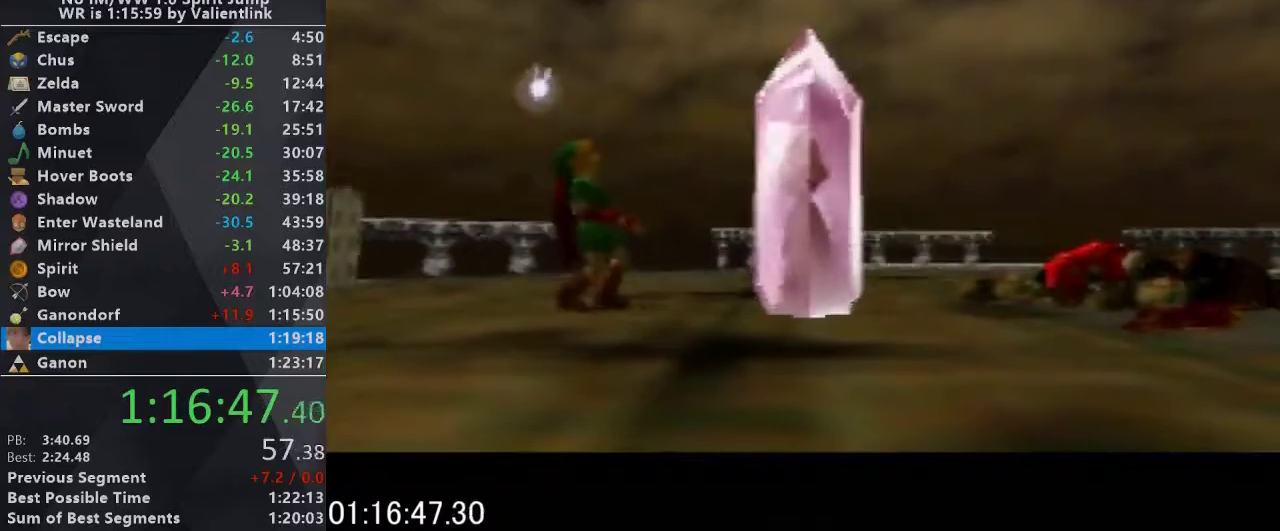
{"buttons": [], "left_stick": "center", "events": [[33, "A", "up"], [133, "A", "down"], [133, "B", "down"], [233, "B", "up"], [267, "A", "up"], [333, "B", "down"], [367, "A", "down"], [467, "A", "up"], [467, "B", "up"]]}
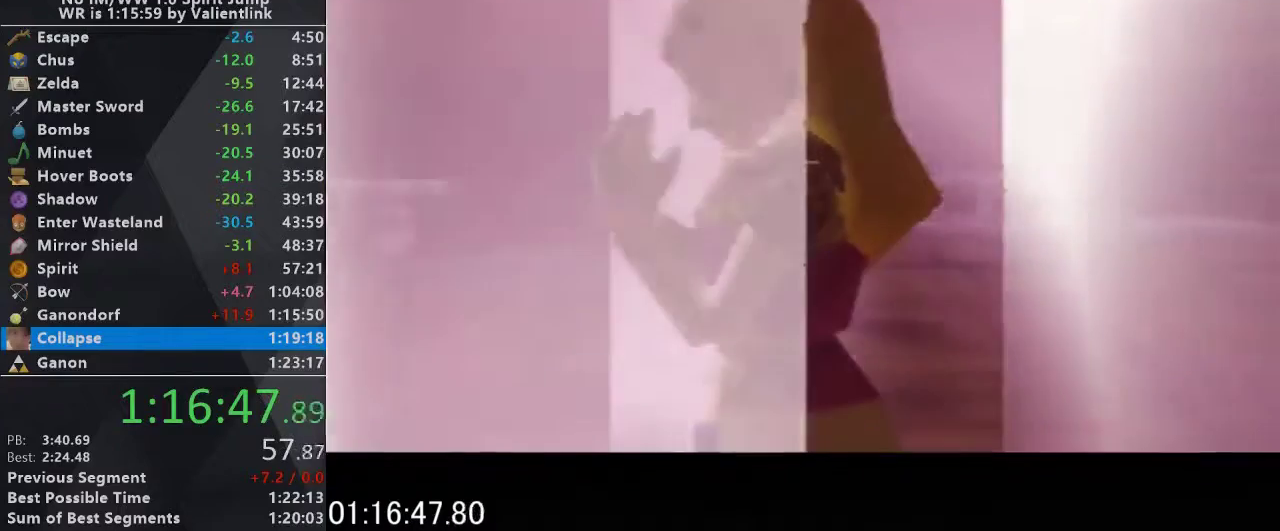
{"buttons": ["A", "B"], "left_stick": "center", "events": [[33, "A", "down"], [33, "B", "down"], [167, "B", "up"], [200, "A", "up"], [267, "A", "down"], [267, "B", "down"], [367, "A", "up"], [367, "B", "up"], [467, "A", "down"], [467, "B", "down"]]}
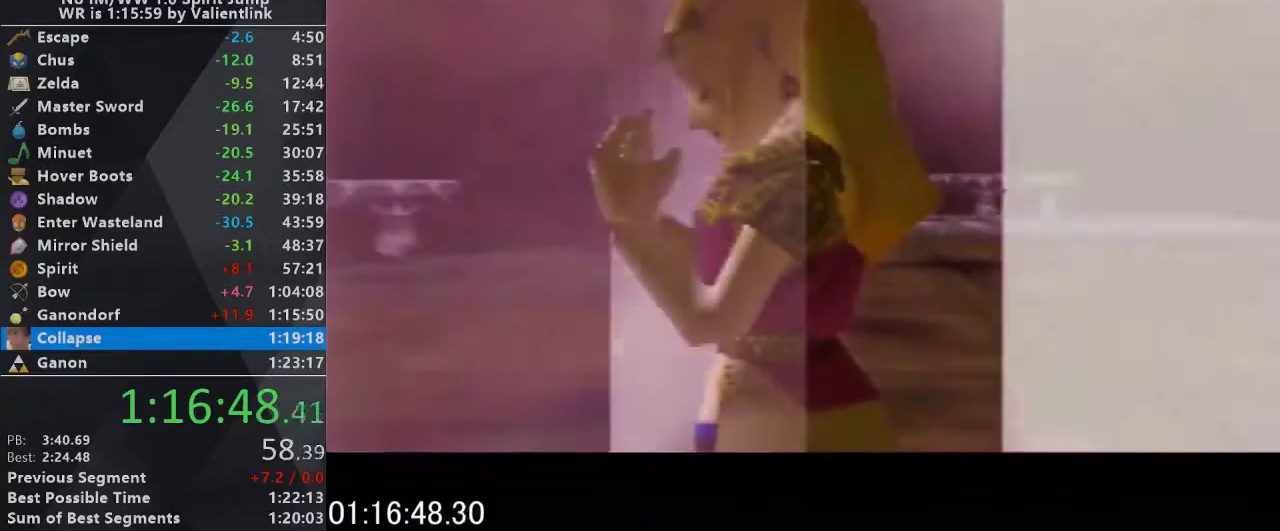
{"buttons": ["A"], "left_stick": "center", "events": [[100, "A", "up"], [100, "B", "up"], [200, "A", "down"], [200, "B", "down"], [300, "B", "up"], [333, "A", "up"], [400, "A", "down"], [400, "B", "down"], [500, "B", "up"]]}
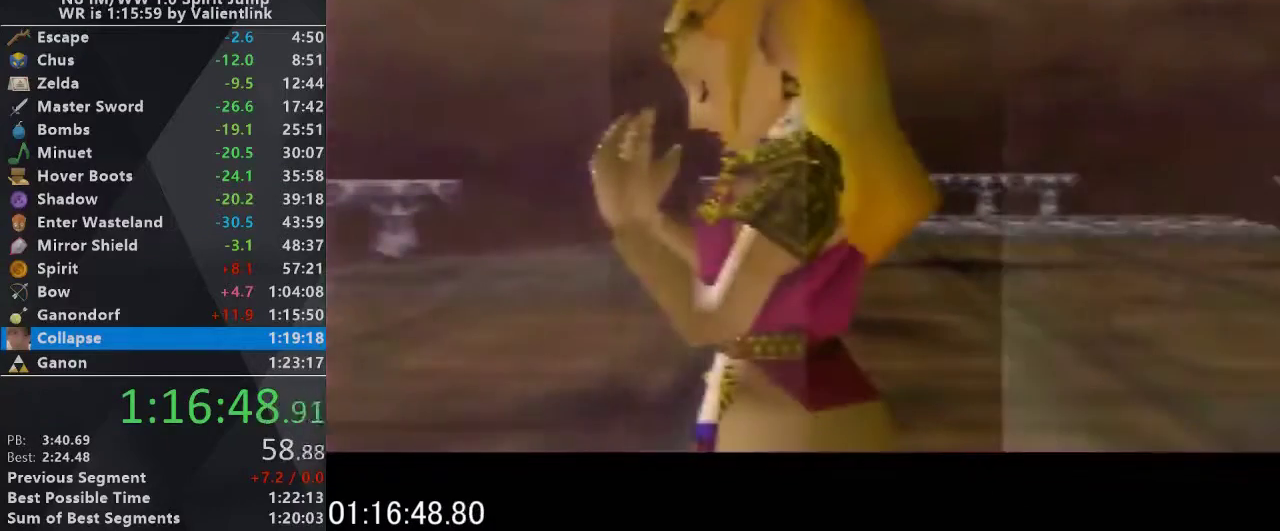
{"buttons": [], "left_stick": "center", "events": [[33, "A", "up"], [100, "A", "down"], [100, "B", "down"], [233, "B", "up"], [333, "B", "down"], [433, "A", "up"], [433, "B", "up"]]}
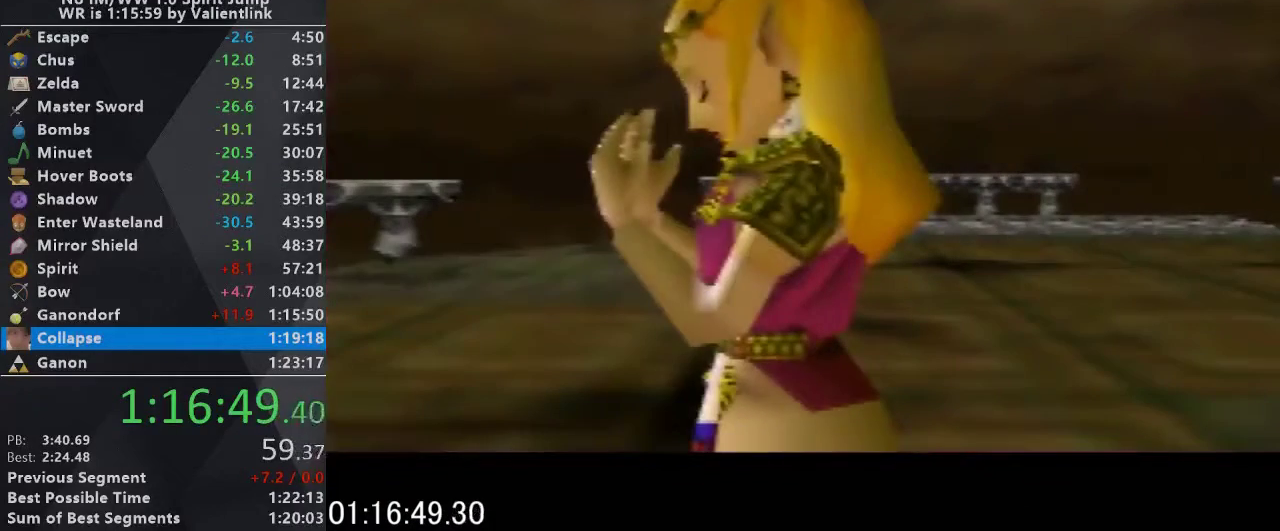
{"buttons": ["A", "B"], "left_stick": "center", "events": [[33, "A", "down"], [33, "B", "down"], [167, "A", "up"], [167, "B", "up"], [233, "A", "down"], [267, "B", "down"], [367, "A", "up"], [367, "B", "up"], [433, "A", "down"], [433, "B", "down"]]}
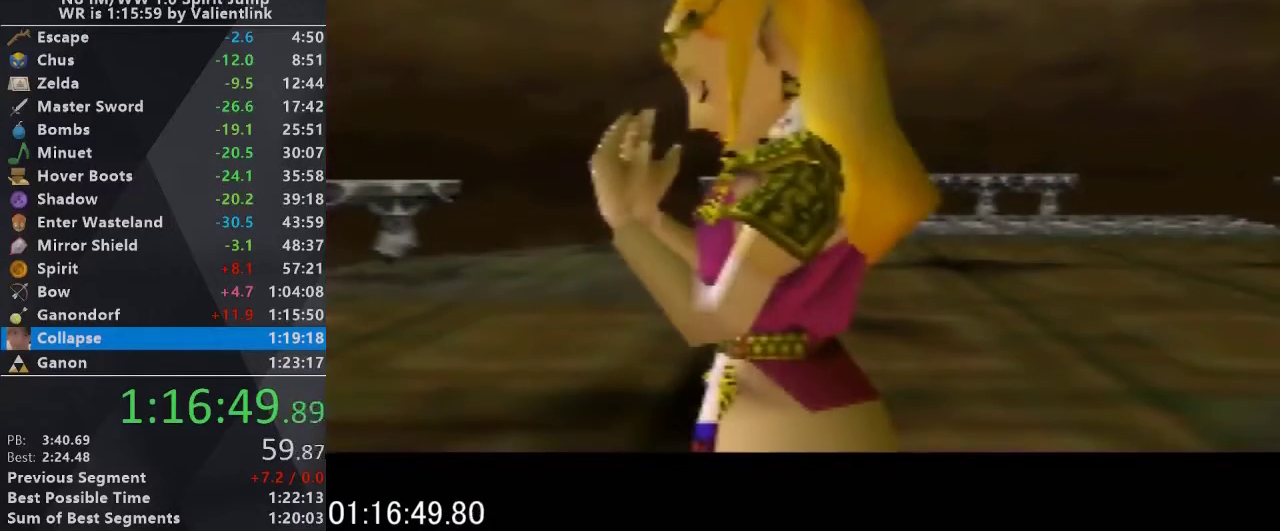
{"buttons": ["A"], "left_stick": "center", "events": [[67, "B", "up"], [100, "A", "up"], [167, "A", "down"], [167, "B", "down"], [300, "A", "up"], [300, "B", "up"], [367, "A", "down"], [367, "B", "down"], [500, "B", "up"]]}
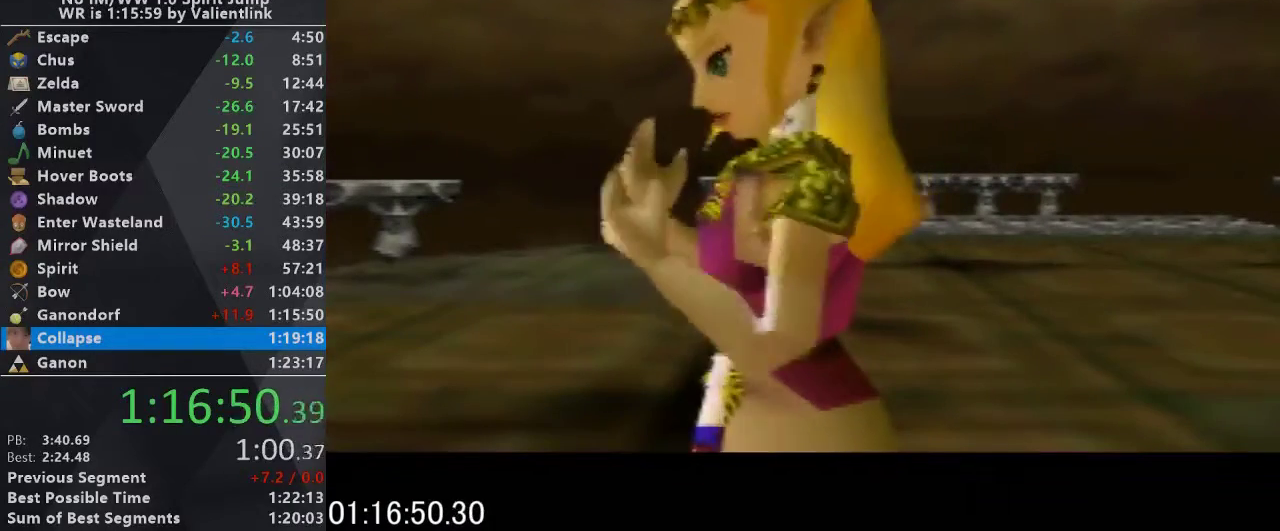
{"buttons": ["A", "B"], "left_stick": "center", "events": [[100, "B", "down"], [200, "B", "up"], [233, "A", "up"], [300, "A", "down"], [300, "B", "down"], [367, "B", "up"], [400, "A", "up"], [500, "A", "down"], [500, "B", "down"]]}
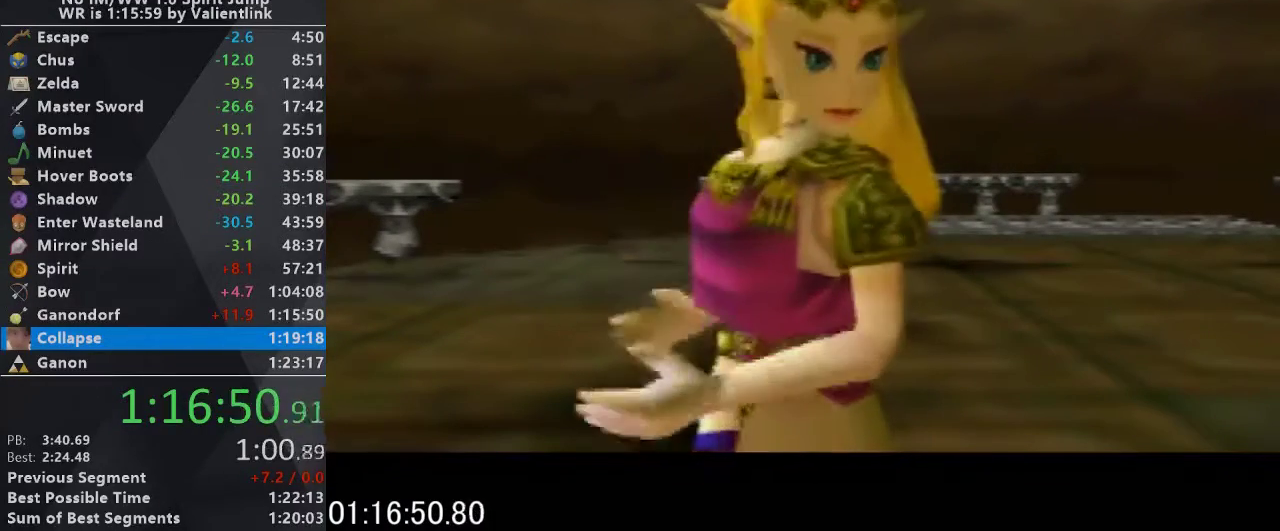
{"buttons": ["A", "B"], "left_stick": "center", "events": [[133, "A", "up"], [133, "B", "up"], [233, "A", "down"], [267, "B", "down"], [333, "A", "up"], [333, "B", "up"], [433, "A", "down"], [433, "B", "down"]]}
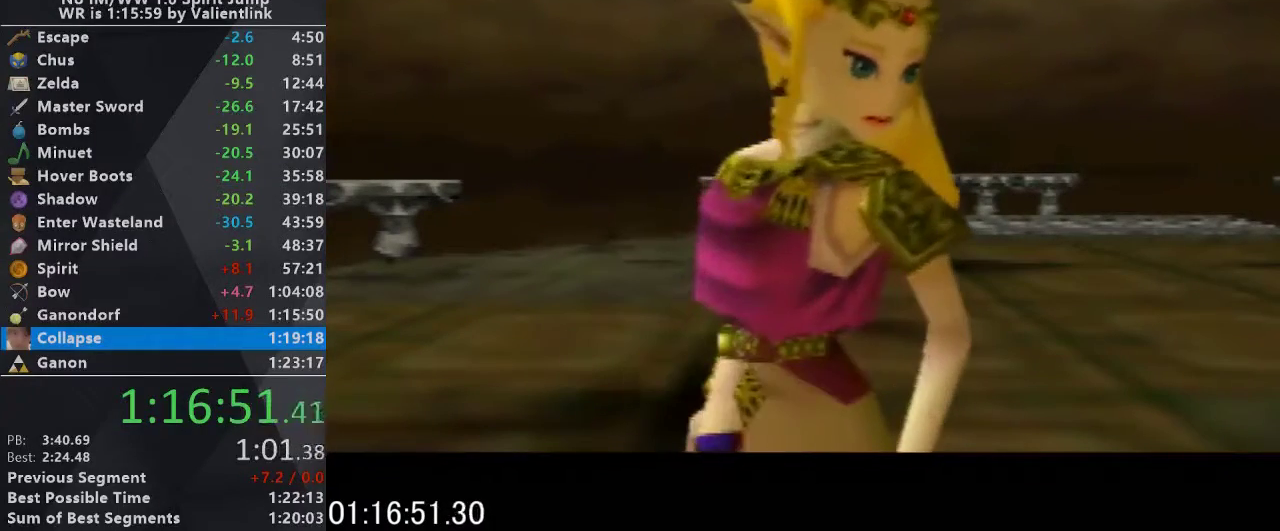
{"buttons": ["A", "B"], "left_stick": "center", "events": [[67, "A", "up"], [67, "B", "up"], [167, "A", "down"], [167, "B", "down"], [300, "A", "up"], [300, "B", "up"], [400, "A", "down"], [400, "B", "down"]]}
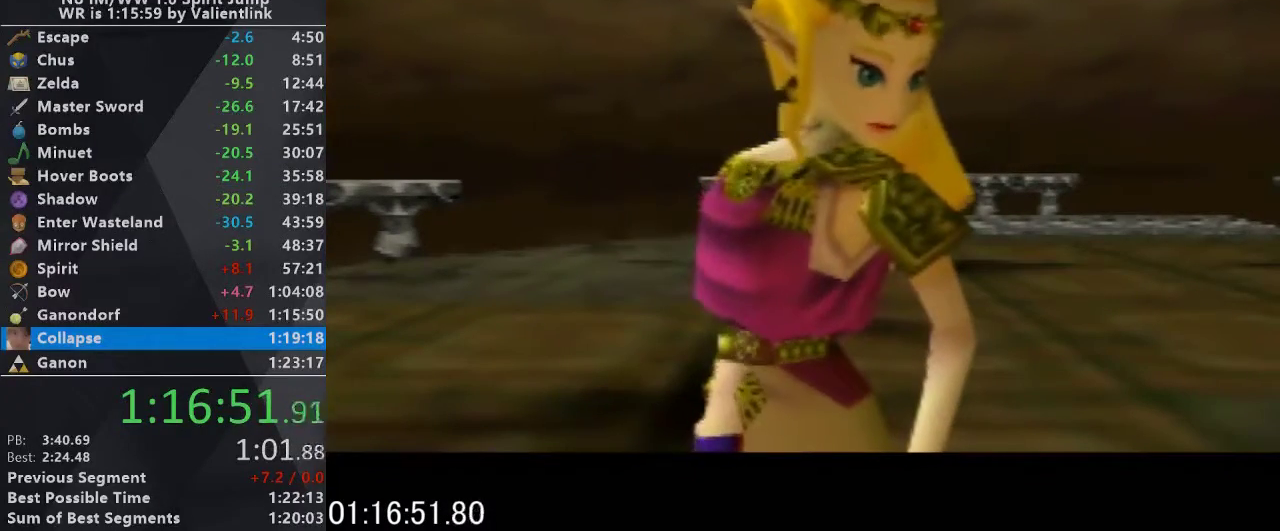
{"buttons": [], "left_stick": "center", "events": [[33, "A", "up"], [33, "B", "up"], [133, "A", "down"], [133, "B", "down"], [267, "A", "up"], [267, "B", "up"], [333, "A", "down"], [333, "B", "down"], [433, "B", "up"], [467, "A", "up"]]}